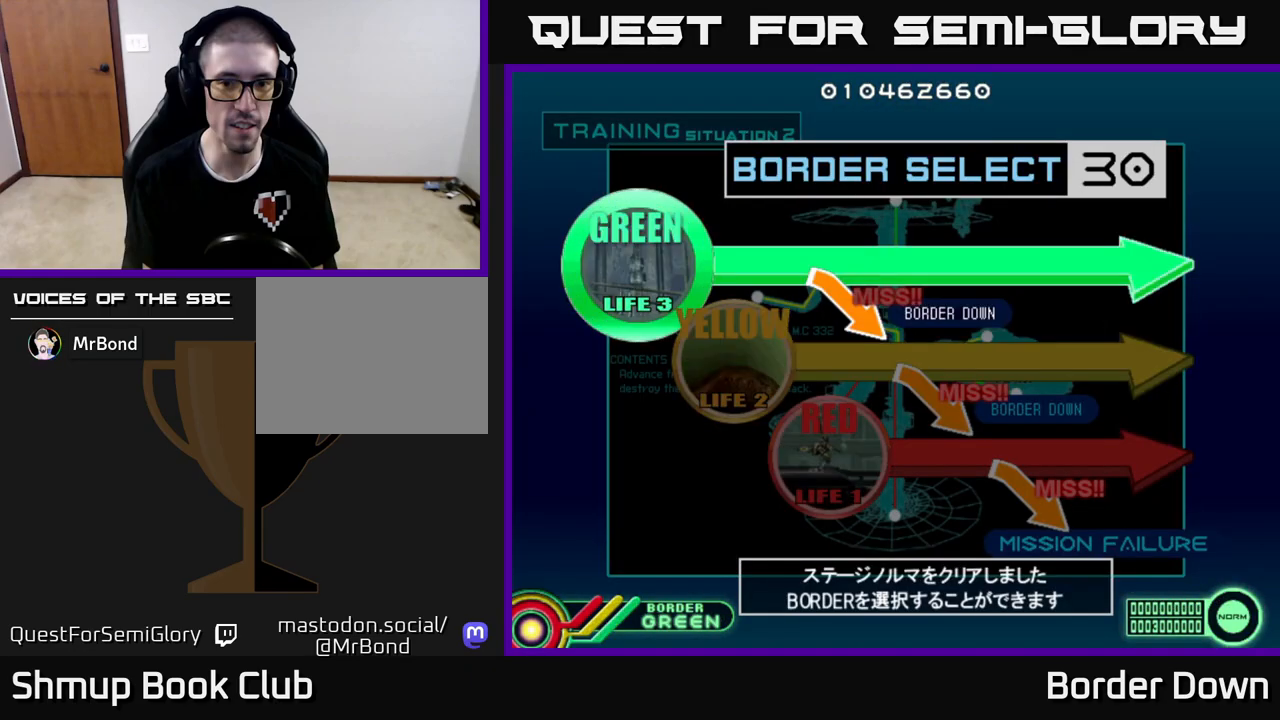
Gameplay with a controller (Xbox layout); each line is a JSON object with the inputs held at the frame after it. "events" lists button and stick changes between this image and that frame as [ms after this image, input, new state], when the widget could be followed in between.
{"buttons": ["A"], "left_stick": "center", "right_stick": "center", "events": [[83, "DPAD_UP", "down"], [183, "DPAD_UP", "up"], [483, "A", "down"]]}
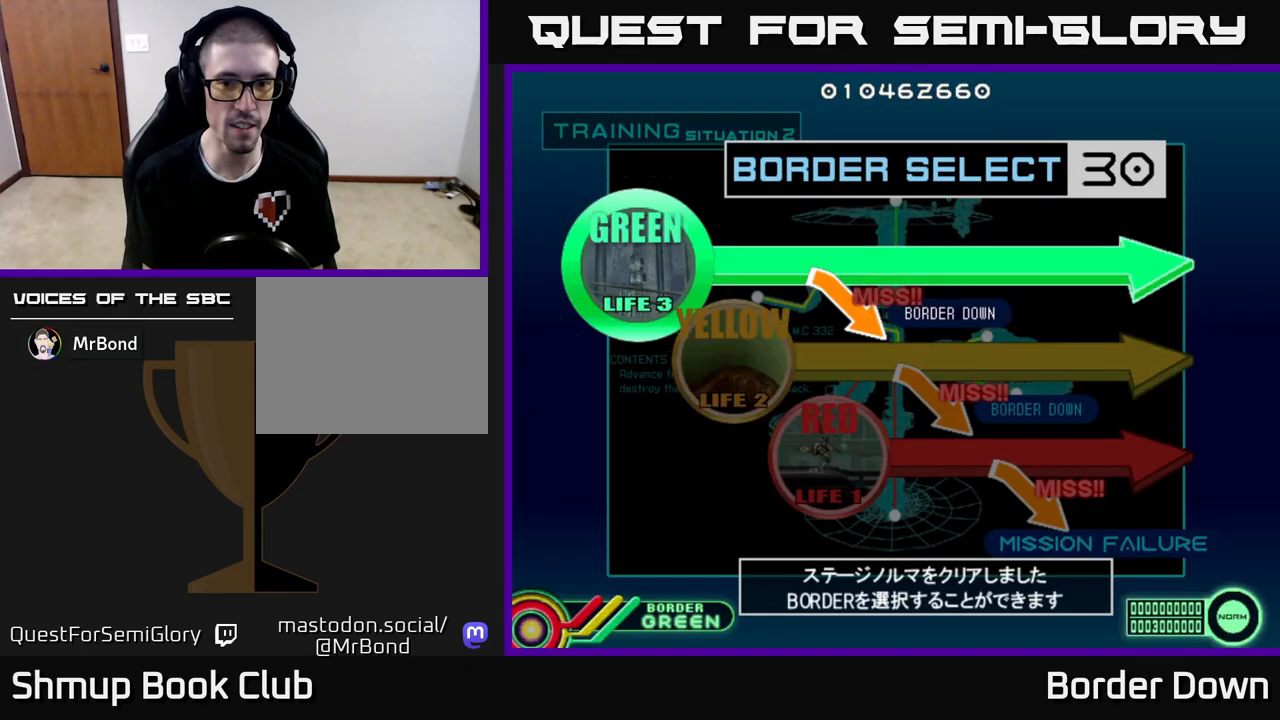
{"buttons": [], "left_stick": "center", "right_stick": "center", "events": [[83, "A", "up"], [300, "X", "down"], [400, "X", "up"]]}
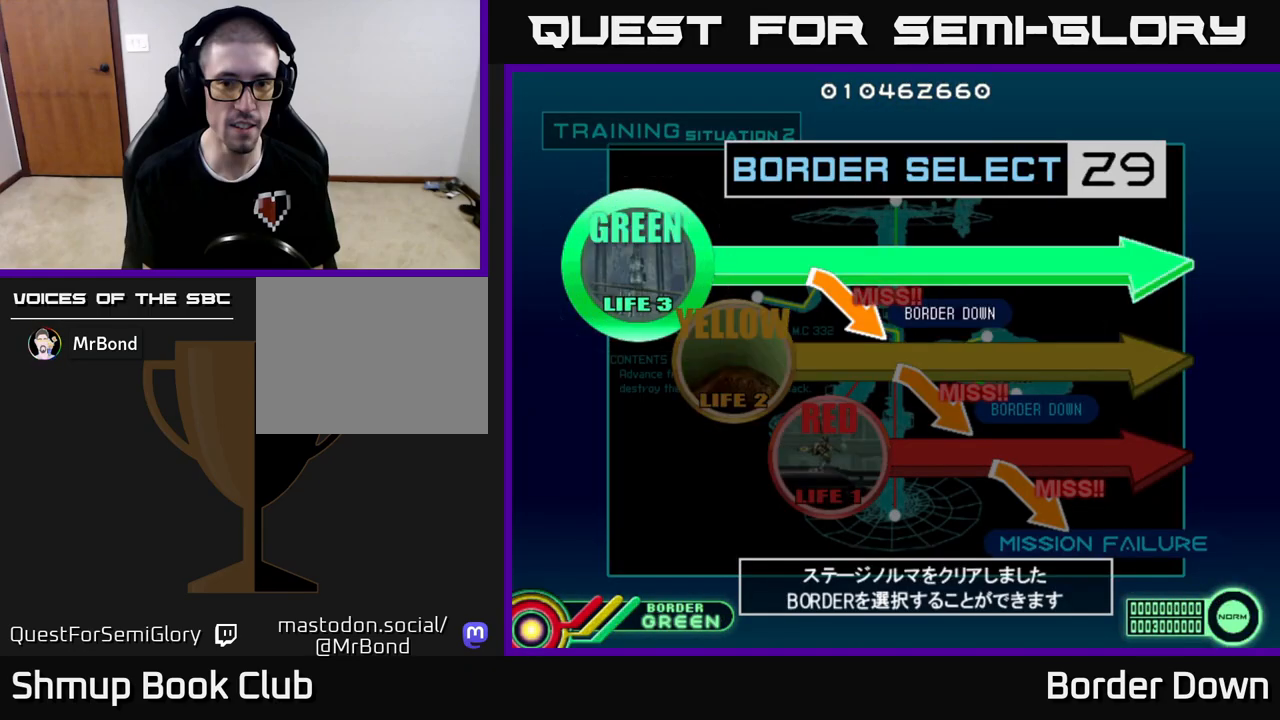
{"buttons": [], "left_stick": "center", "right_stick": "center", "events": [[117, "A", "down"], [217, "A", "up"]]}
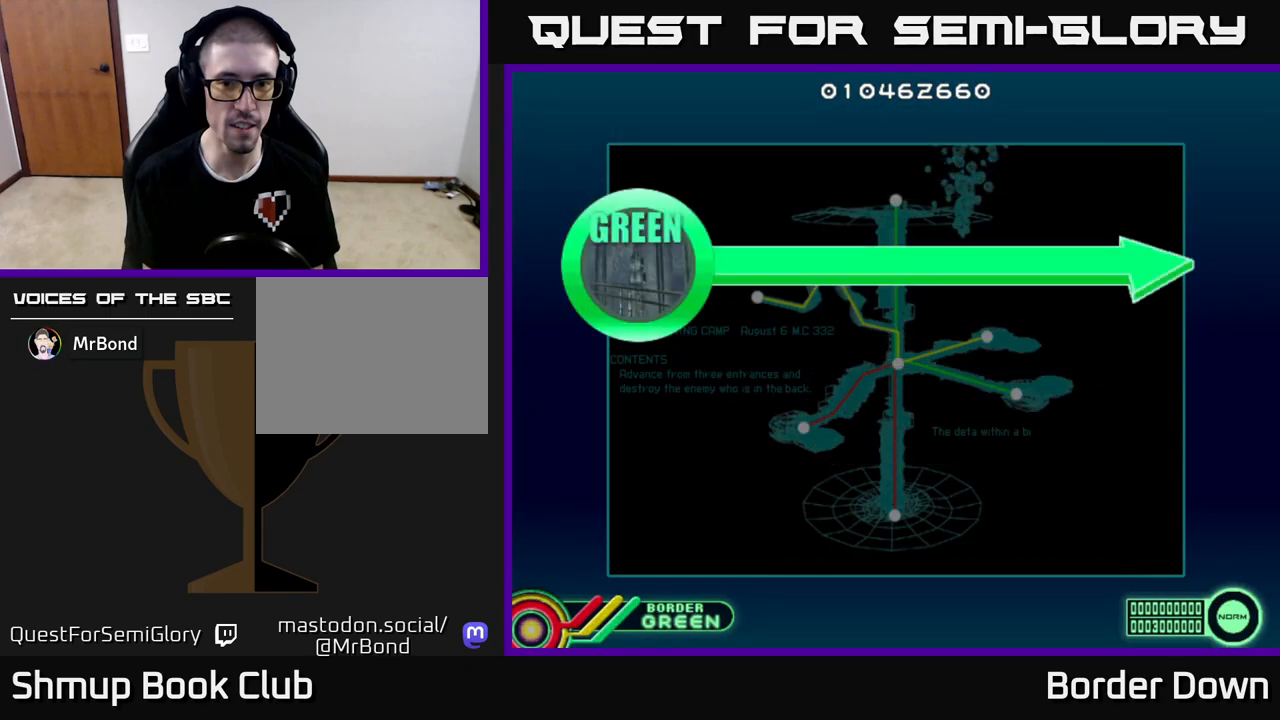
{"buttons": [], "left_stick": "center", "right_stick": "center", "events": [[67, "START", "down"], [250, "START", "up"]]}
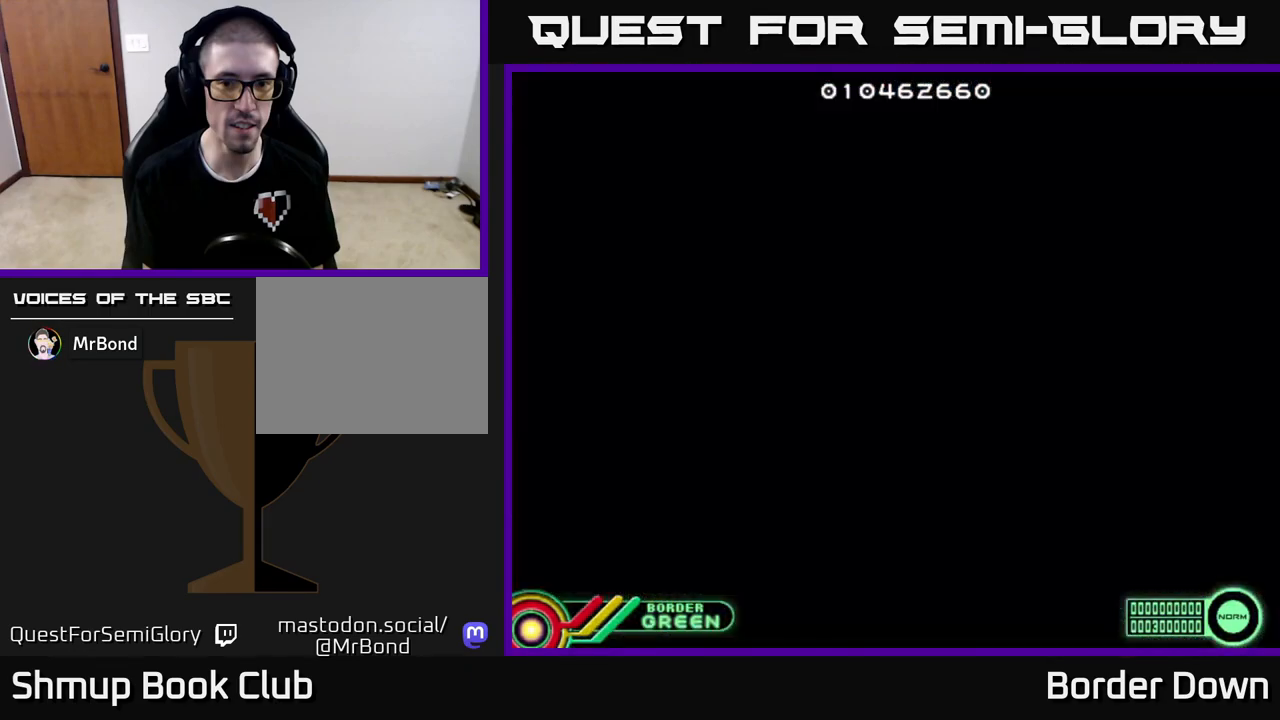
{"buttons": [], "left_stick": "center", "right_stick": "center", "events": [[33, "START", "down"], [150, "START", "up"]]}
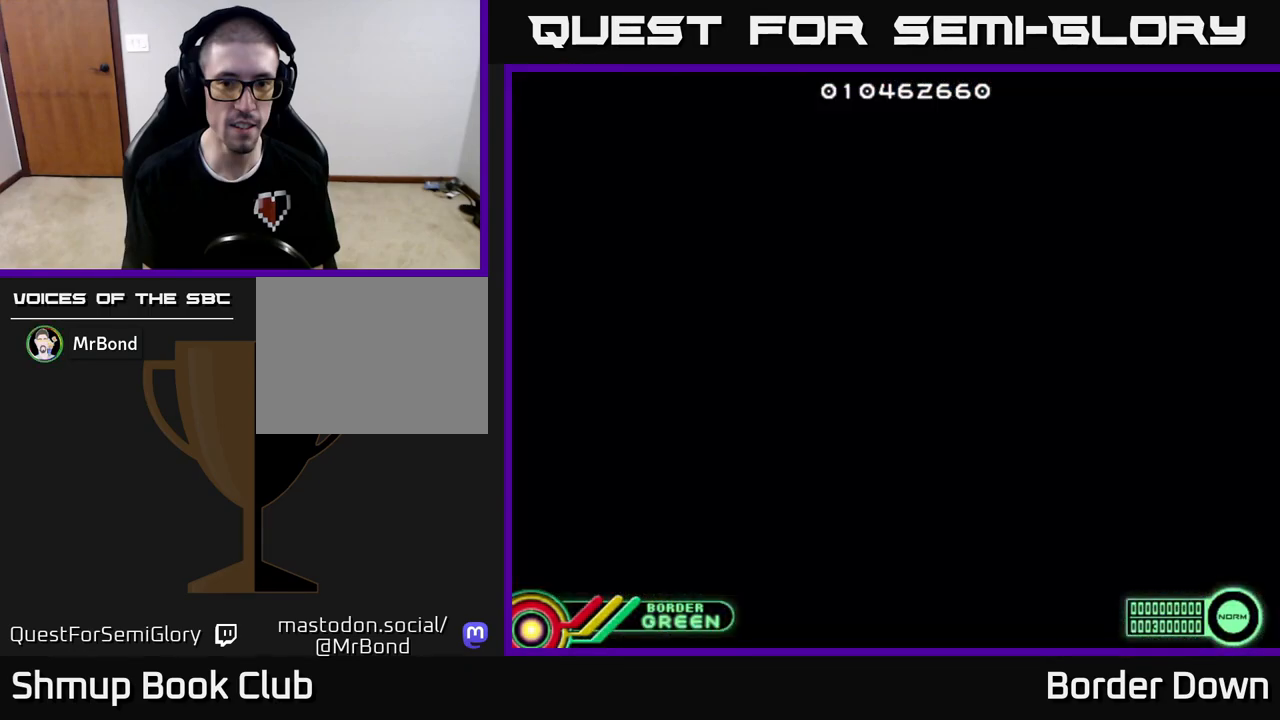
{"buttons": [], "left_stick": "center", "right_stick": "center", "events": []}
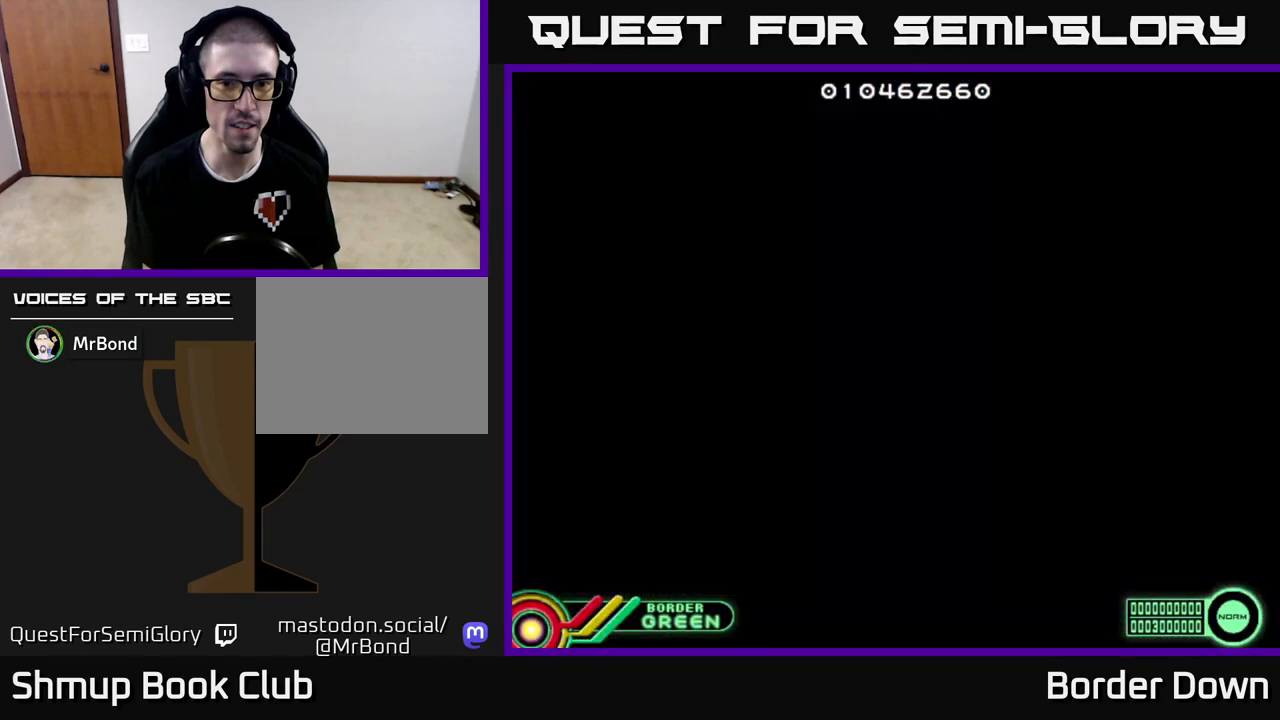
{"buttons": [], "left_stick": "center", "right_stick": "center", "events": []}
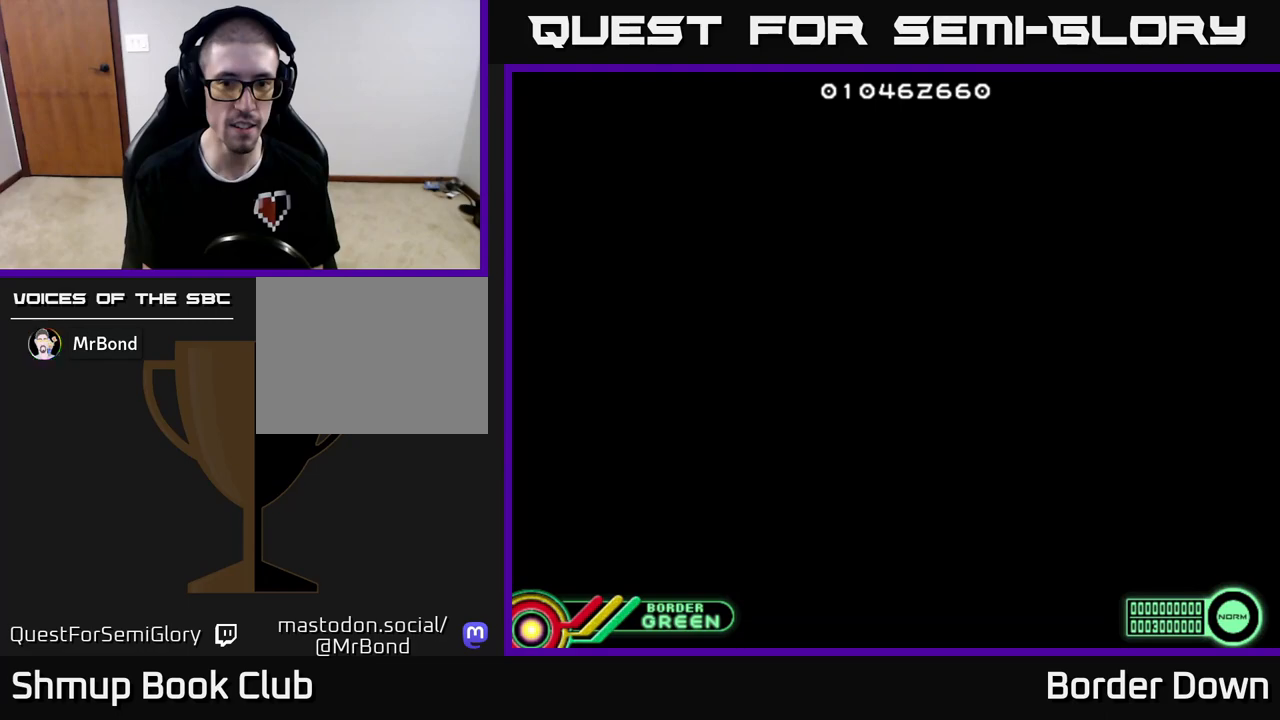
{"buttons": [], "left_stick": "center", "right_stick": "center", "events": []}
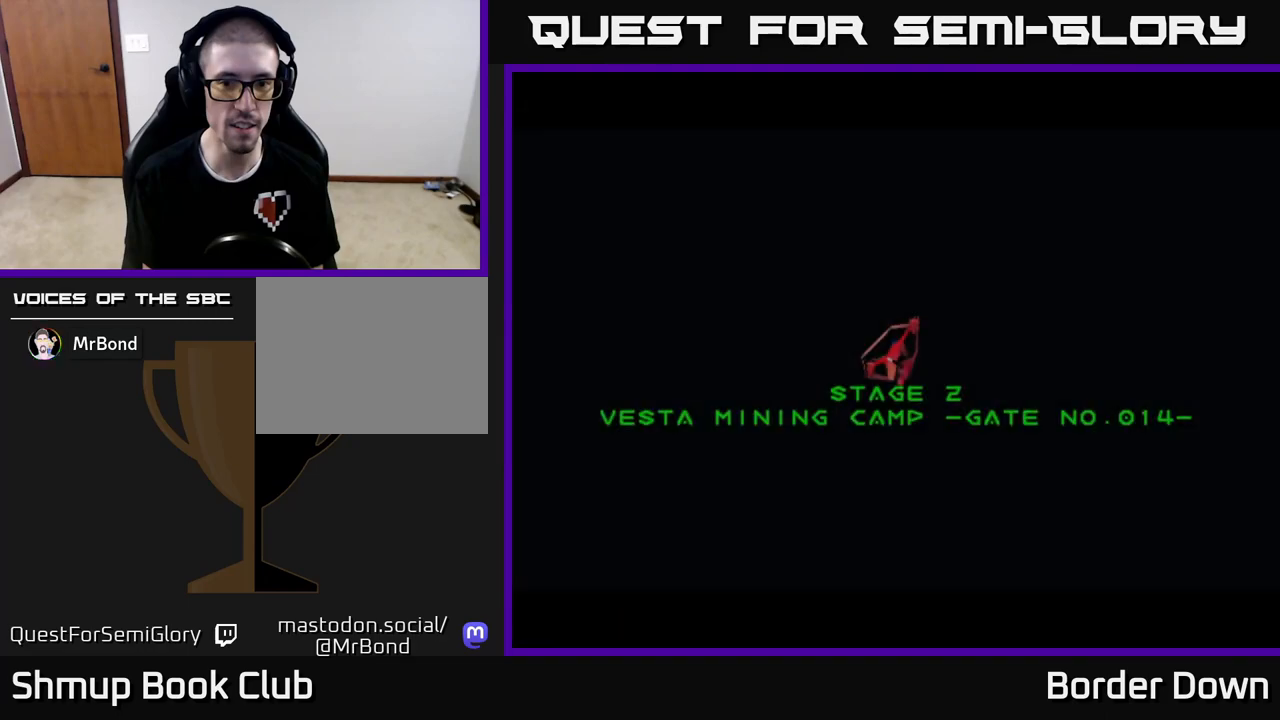
{"buttons": [], "left_stick": "center", "right_stick": "center", "events": []}
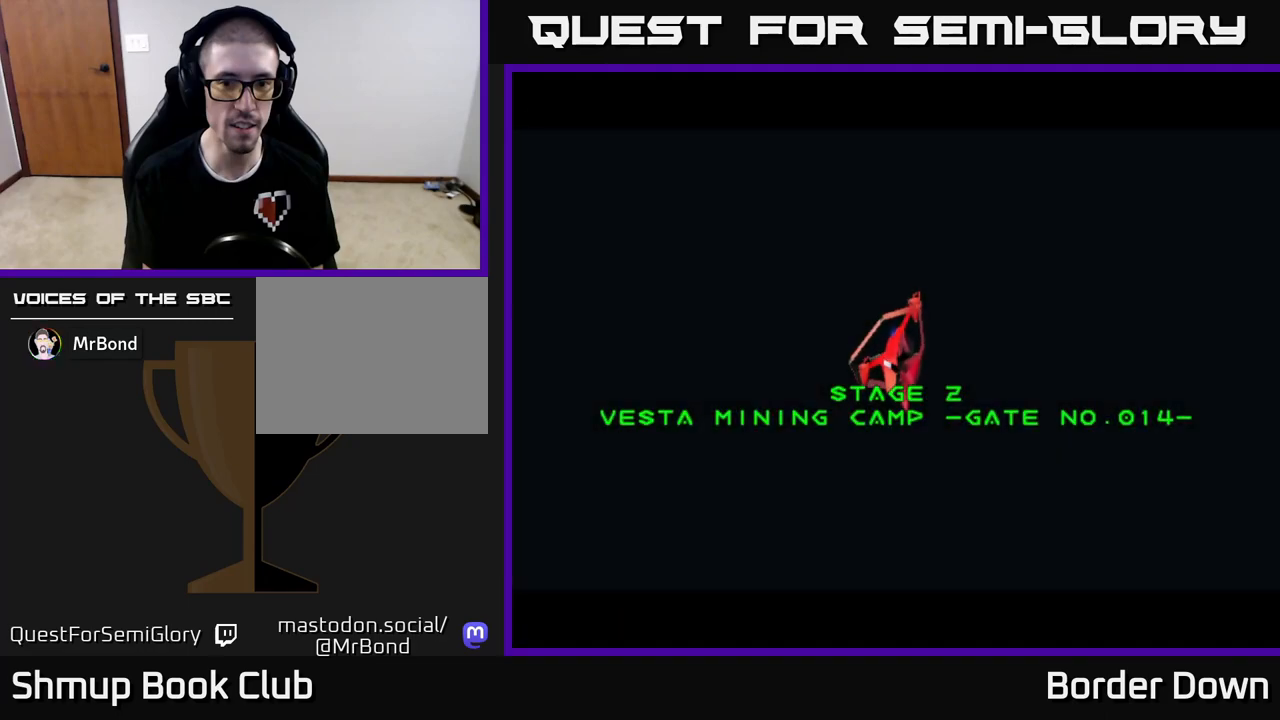
{"buttons": [], "left_stick": "center", "right_stick": "center", "events": [[50, "START", "down"], [183, "START", "up"]]}